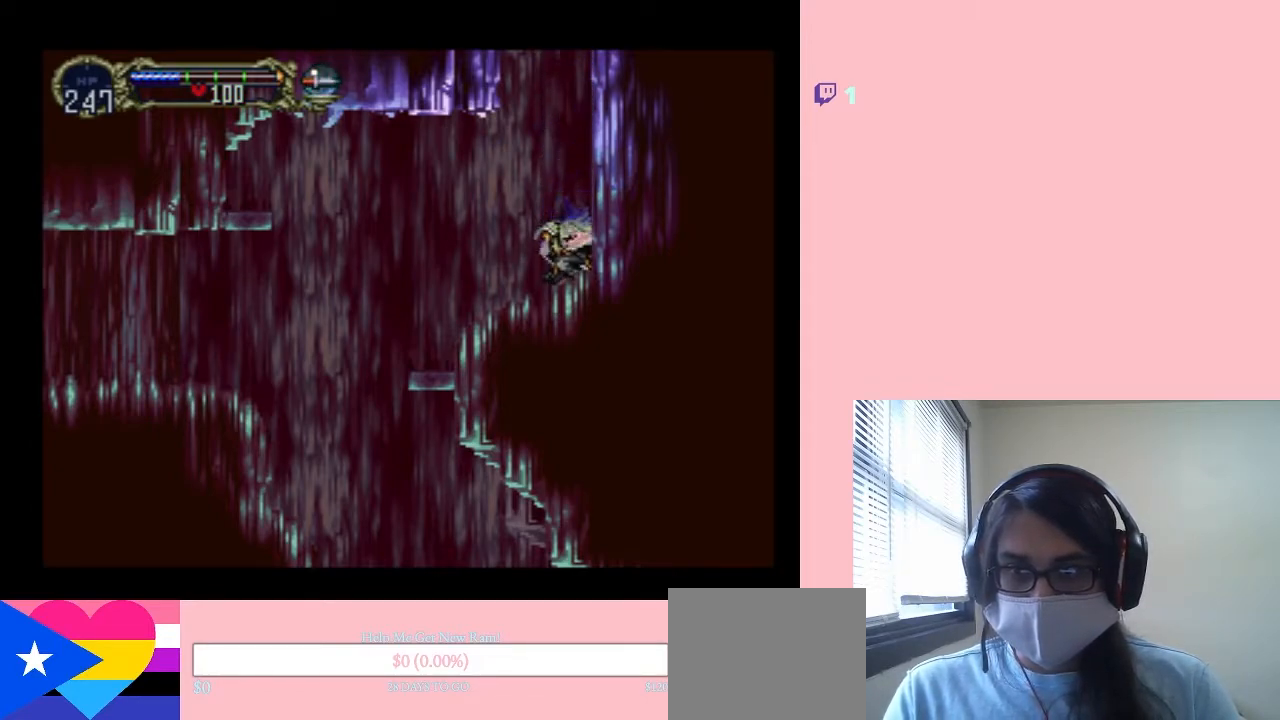
Gameplay with a controller (Nintendo layout); each line is a JSON object with the inputs held at the frame after it (dt_ms = milliseconds from this image to that frame). "events" lists button and stick changes between this image and that frame as [ms after this image, input, new state], when the widget could be followed in between. Not read: L2 L3 R2 R3.
{"dt_ms": 500, "buttons": ["DPAD_DOWN"], "left_stick": "center", "right_stick": "center", "events": []}
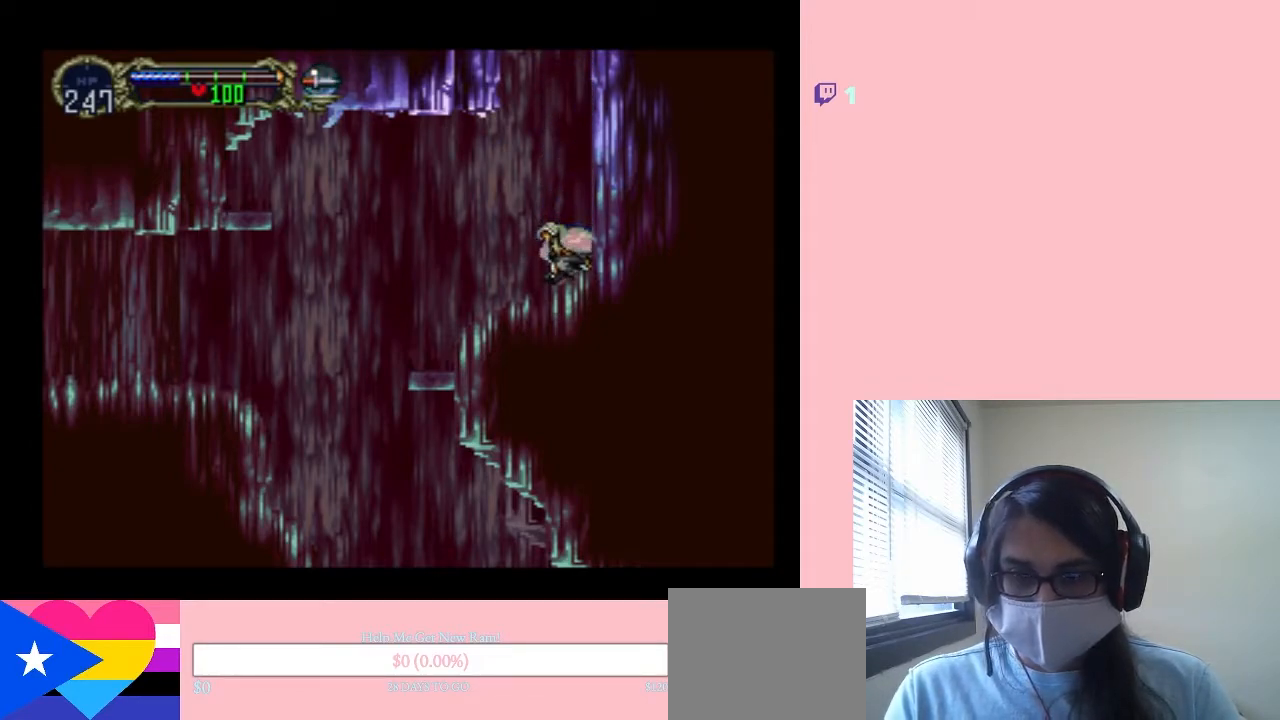
{"dt_ms": 500, "buttons": ["DPAD_DOWN"], "left_stick": "center", "right_stick": "center", "events": [[133, "DPAD_LEFT", "down"], [267, "DPAD_LEFT", "up"], [333, "DPAD_LEFT", "down"], [367, "DPAD_LEFT", "up"]]}
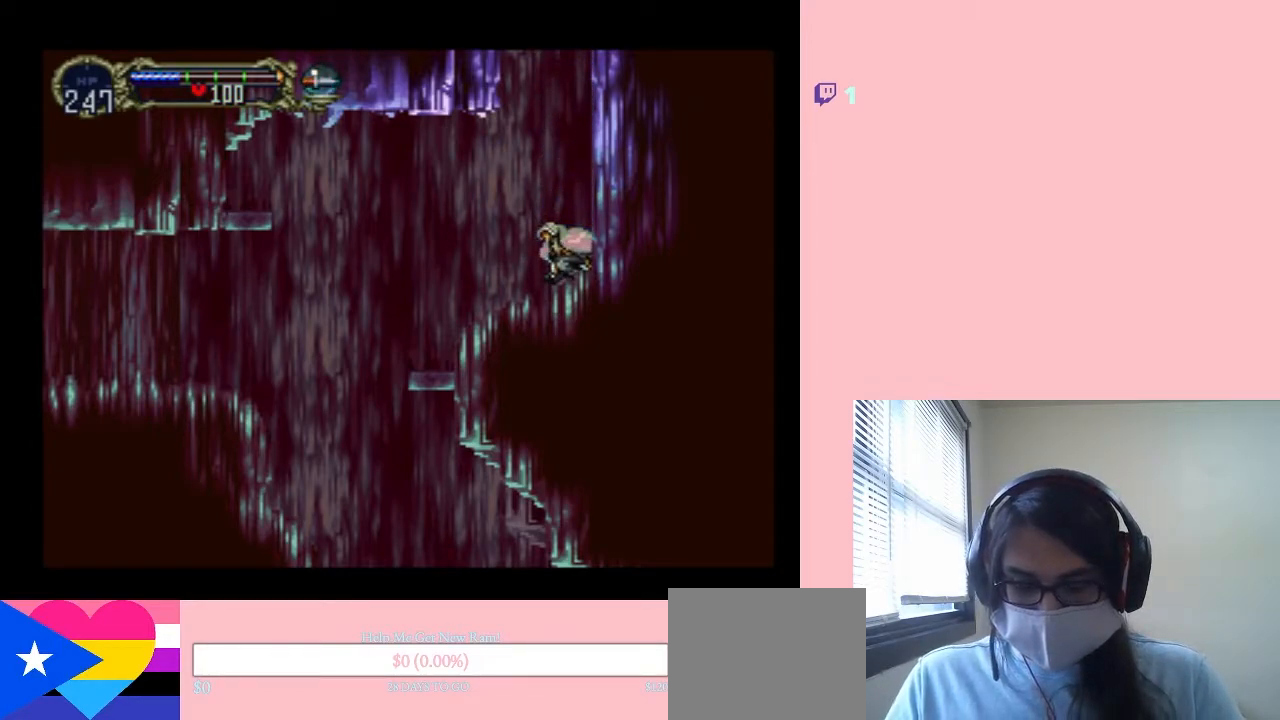
{"dt_ms": 500, "buttons": ["DPAD_DOWN", "DPAD_LEFT"], "left_stick": "center", "right_stick": "center", "events": [[17, "DPAD_LEFT", "down"]]}
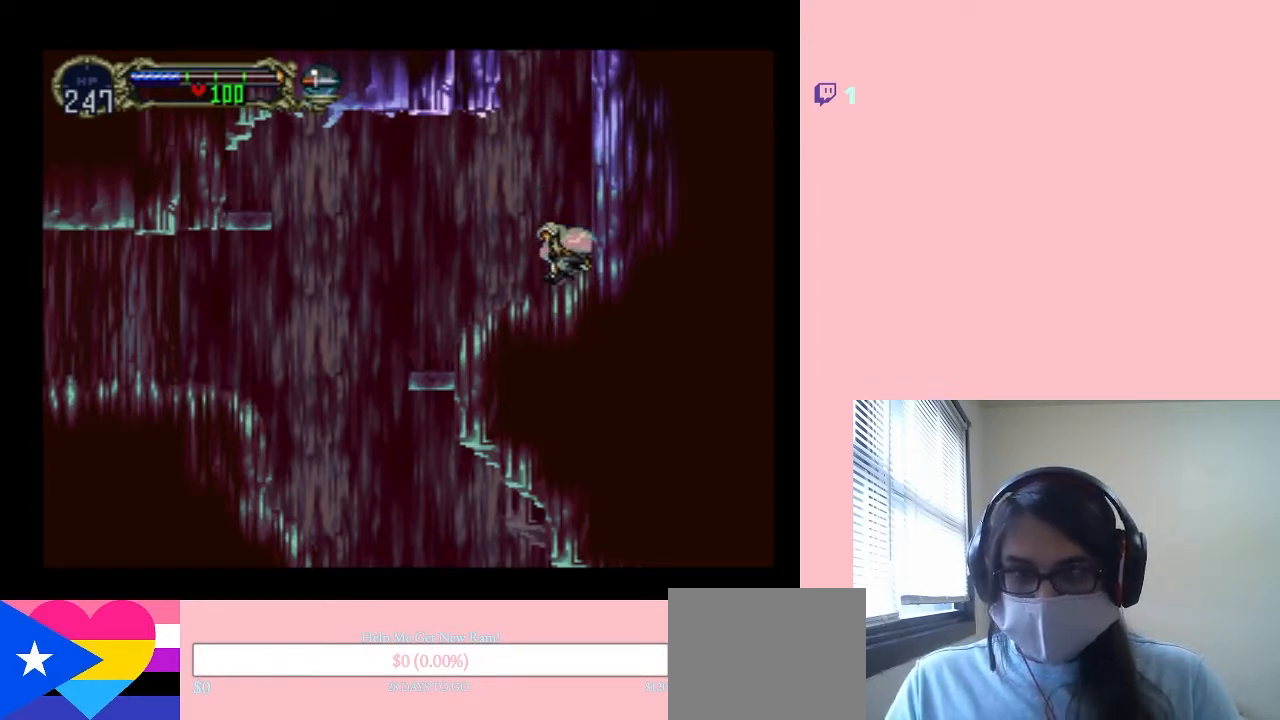
{"dt_ms": 500, "buttons": ["DPAD_DOWN"], "left_stick": "center", "right_stick": "center", "events": [[450, "DPAD_LEFT", "up"]]}
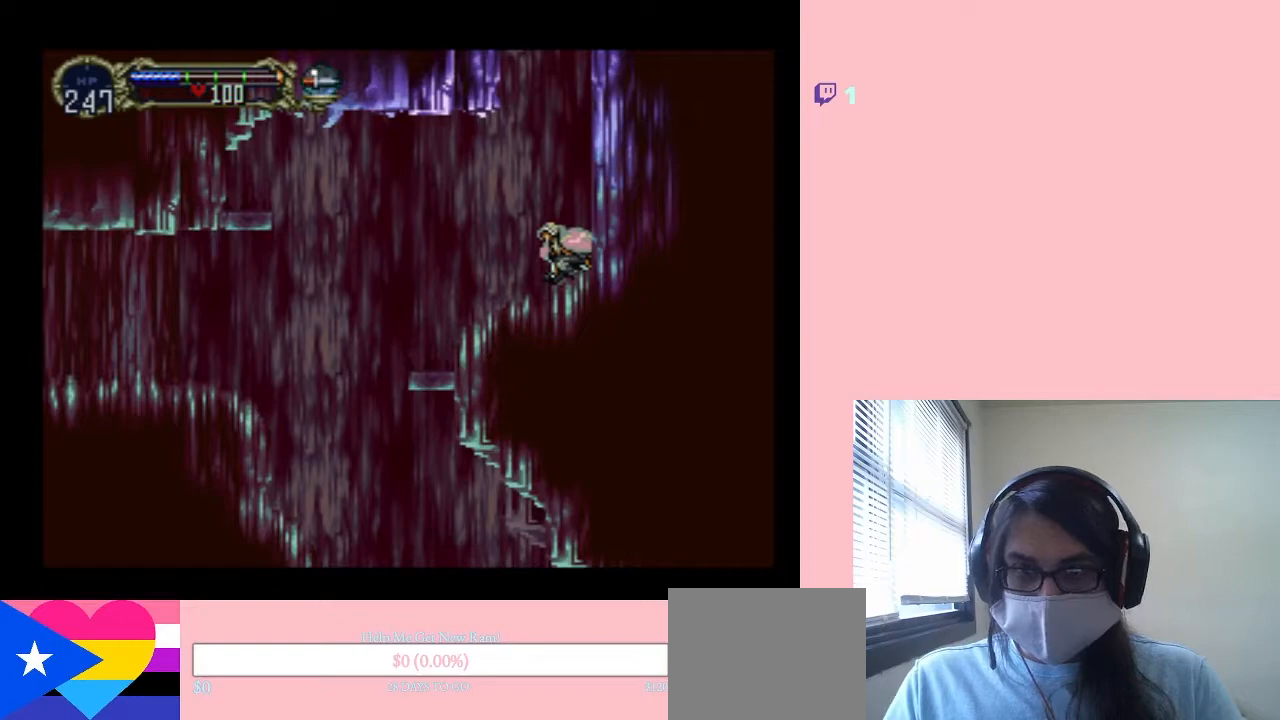
{"dt_ms": 500, "buttons": ["DPAD_DOWN"], "left_stick": "center", "right_stick": "center", "events": []}
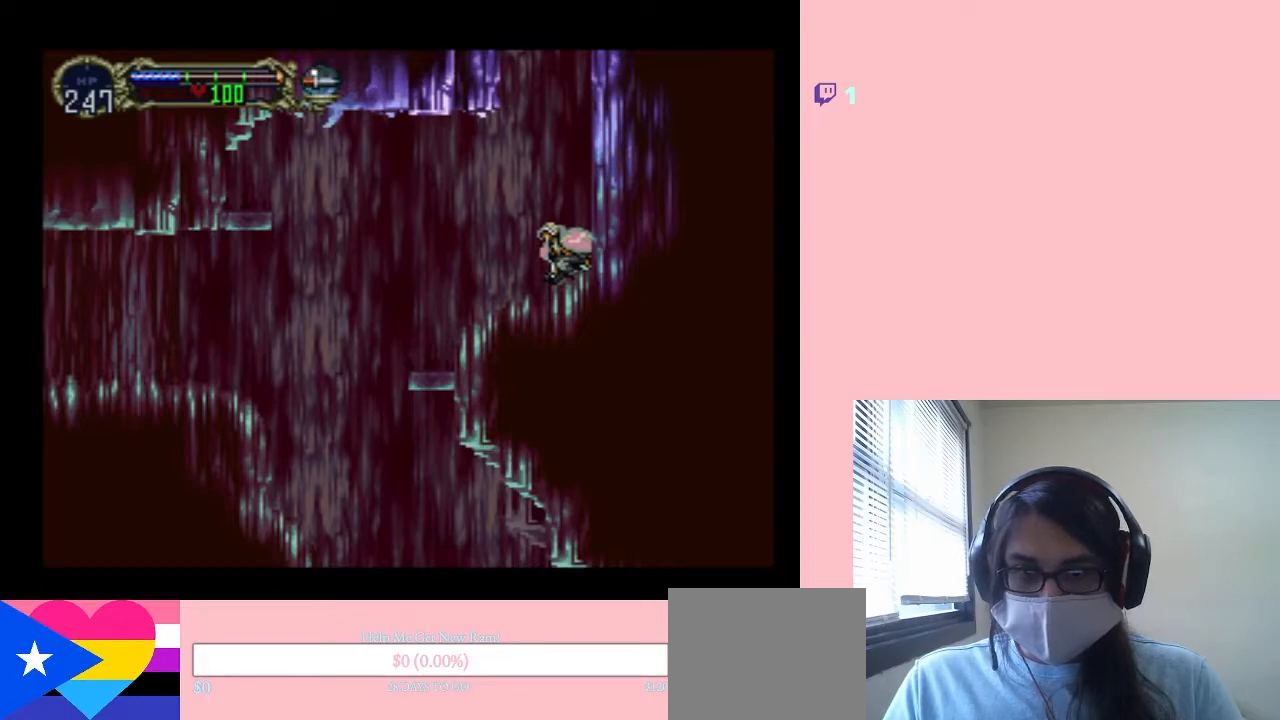
{"dt_ms": 500, "buttons": ["DPAD_DOWN"], "left_stick": "center", "right_stick": "center", "events": []}
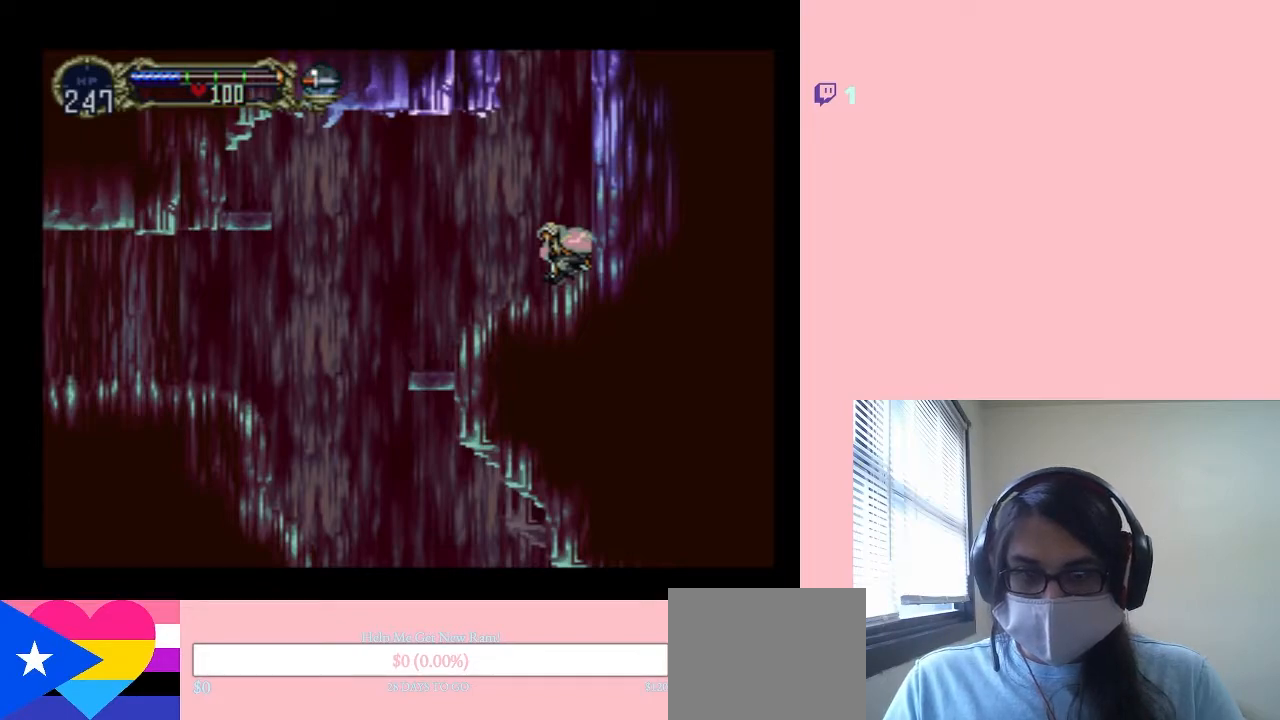
{"dt_ms": 500, "buttons": ["DPAD_DOWN"], "left_stick": "center", "right_stick": "center", "events": []}
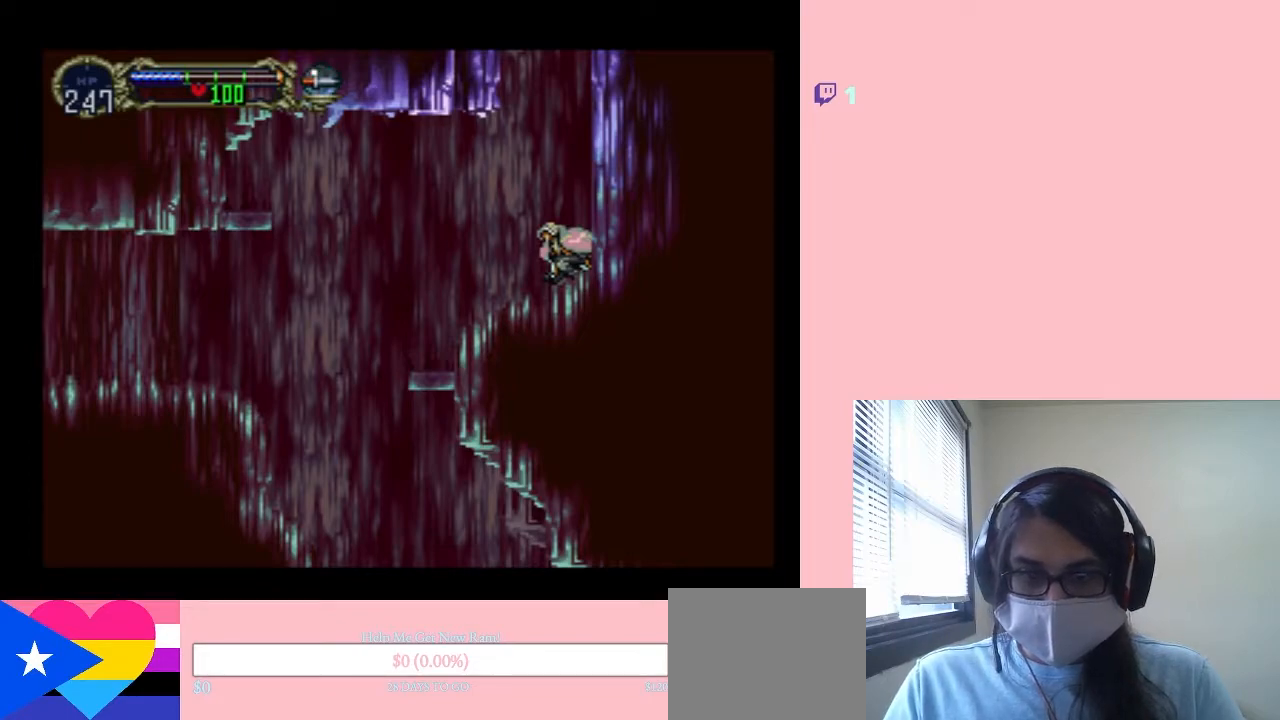
{"dt_ms": 500, "buttons": ["B", "DPAD_UP"], "left_stick": "center", "right_stick": "center", "events": [[83, "DPAD_DOWN", "up"], [83, "DPAD_LEFT", "down"], [117, "DPAD_LEFT", "up"], [117, "DPAD_UP", "down"], [233, "B", "down"]]}
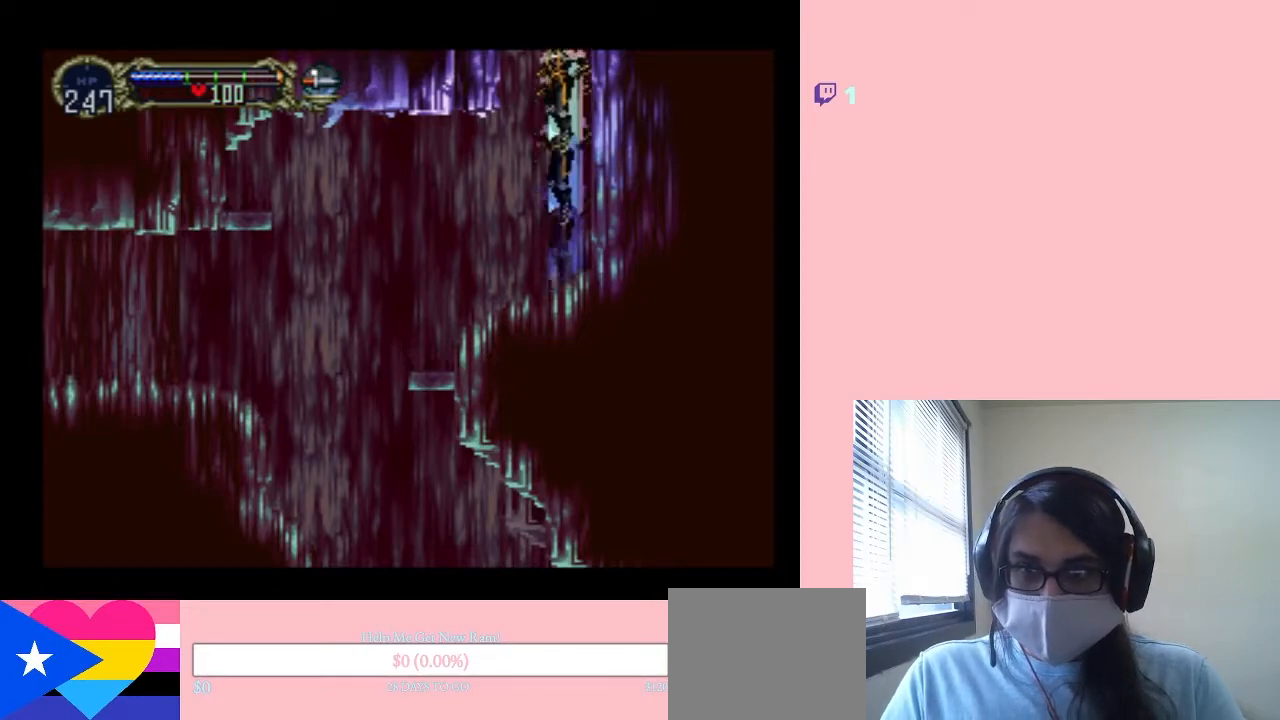
{"dt_ms": 500, "buttons": [], "left_stick": "center", "right_stick": "center", "events": [[233, "B", "up"], [267, "DPAD_UP", "up"], [300, "left_stick", "up-left"], [350, "left_stick", "center"]]}
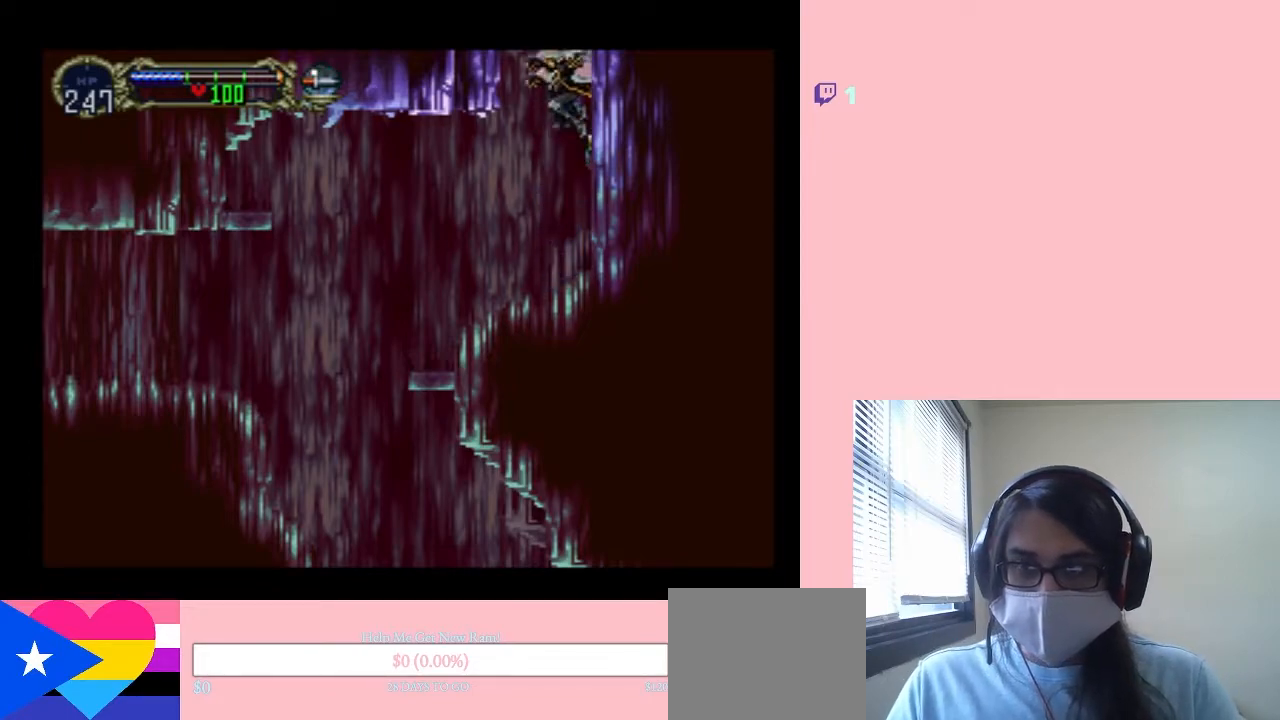
{"dt_ms": 500, "buttons": ["DPAD_LEFT"], "left_stick": "center", "right_stick": "center", "events": [[183, "DPAD_LEFT", "down"]]}
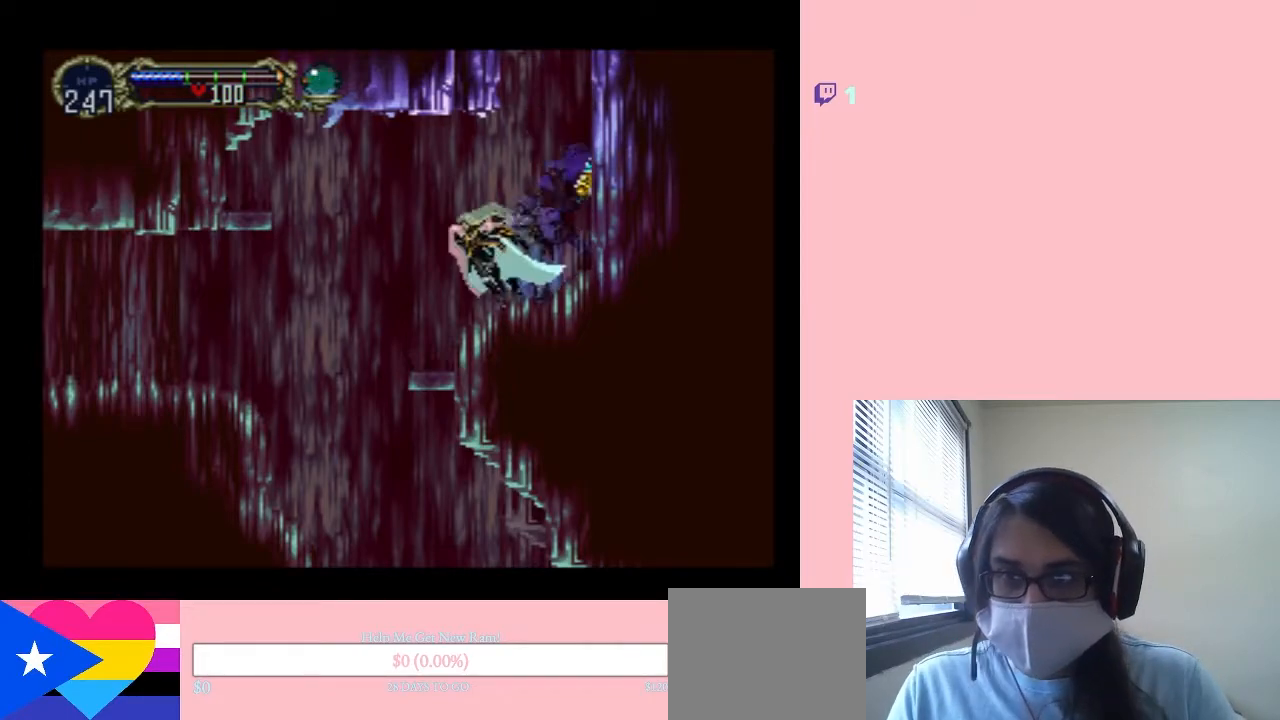
{"dt_ms": 500, "buttons": ["DPAD_LEFT"], "left_stick": "center", "right_stick": "center", "events": []}
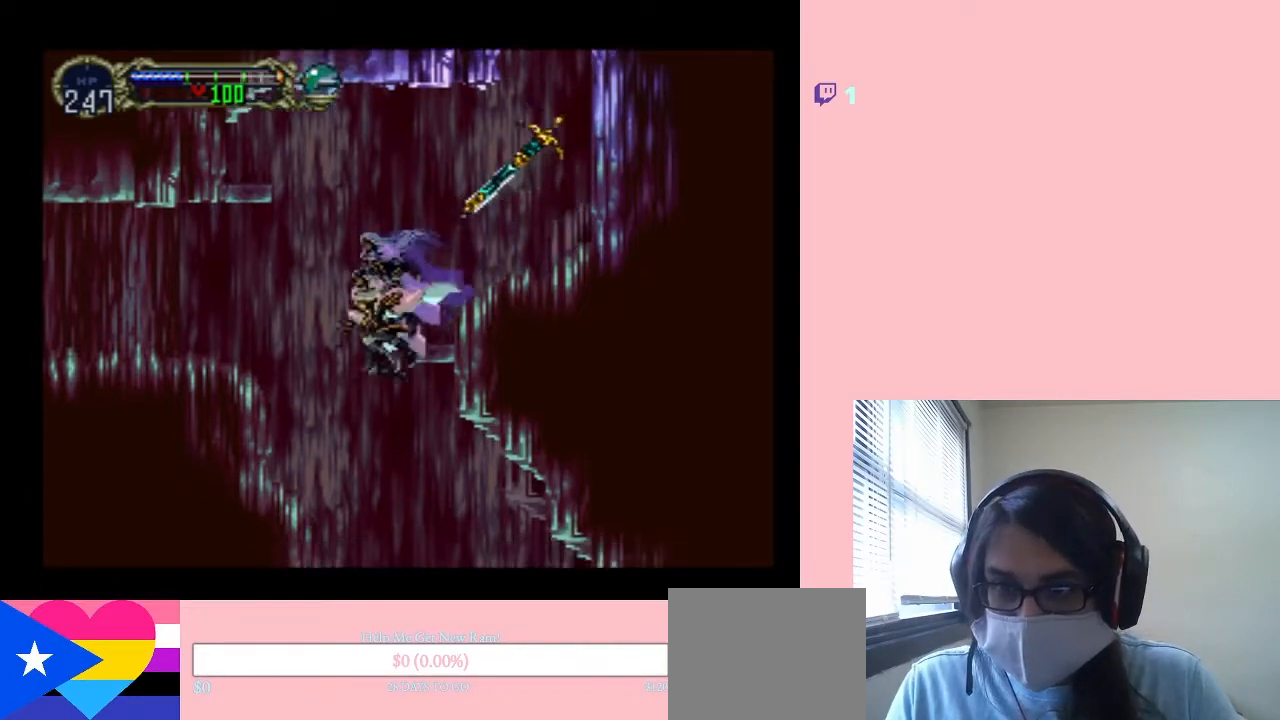
{"dt_ms": 500, "buttons": [], "left_stick": "center", "right_stick": "center", "events": [[317, "DPAD_LEFT", "up"]]}
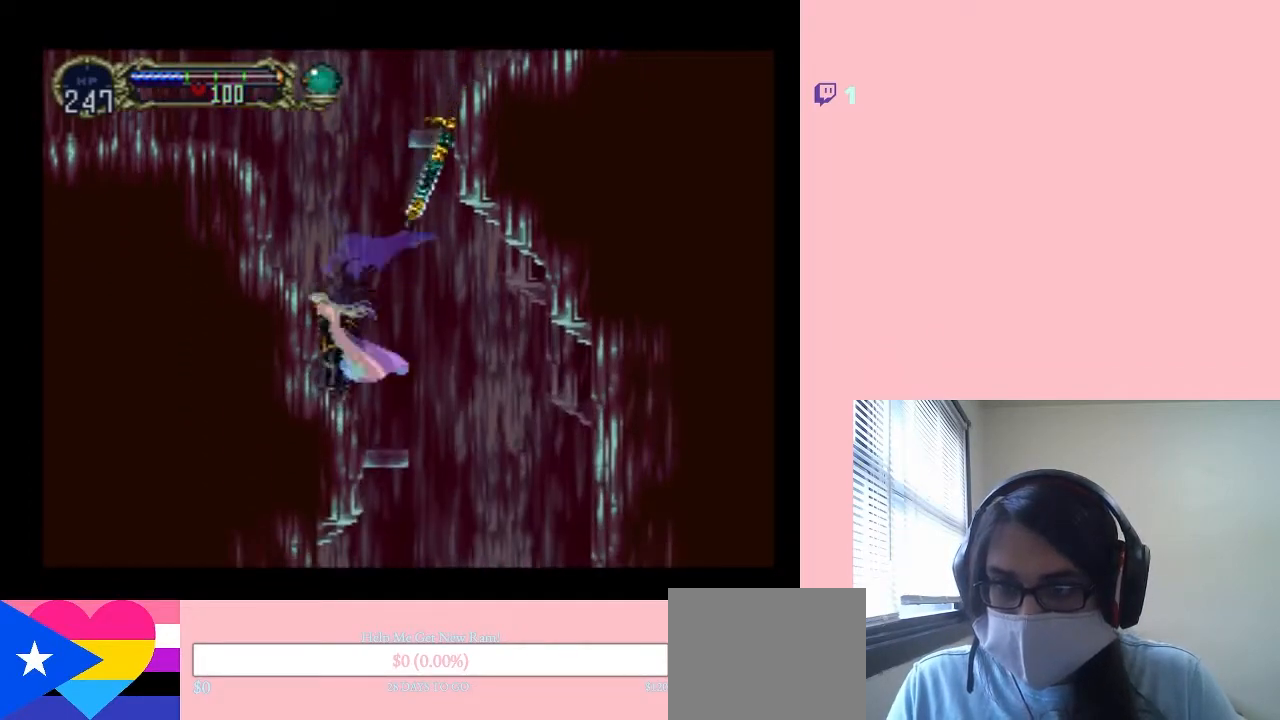
{"dt_ms": 500, "buttons": ["DPAD_DOWN"], "left_stick": "center", "right_stick": "center", "events": [[83, "DPAD_DOWN", "down"]]}
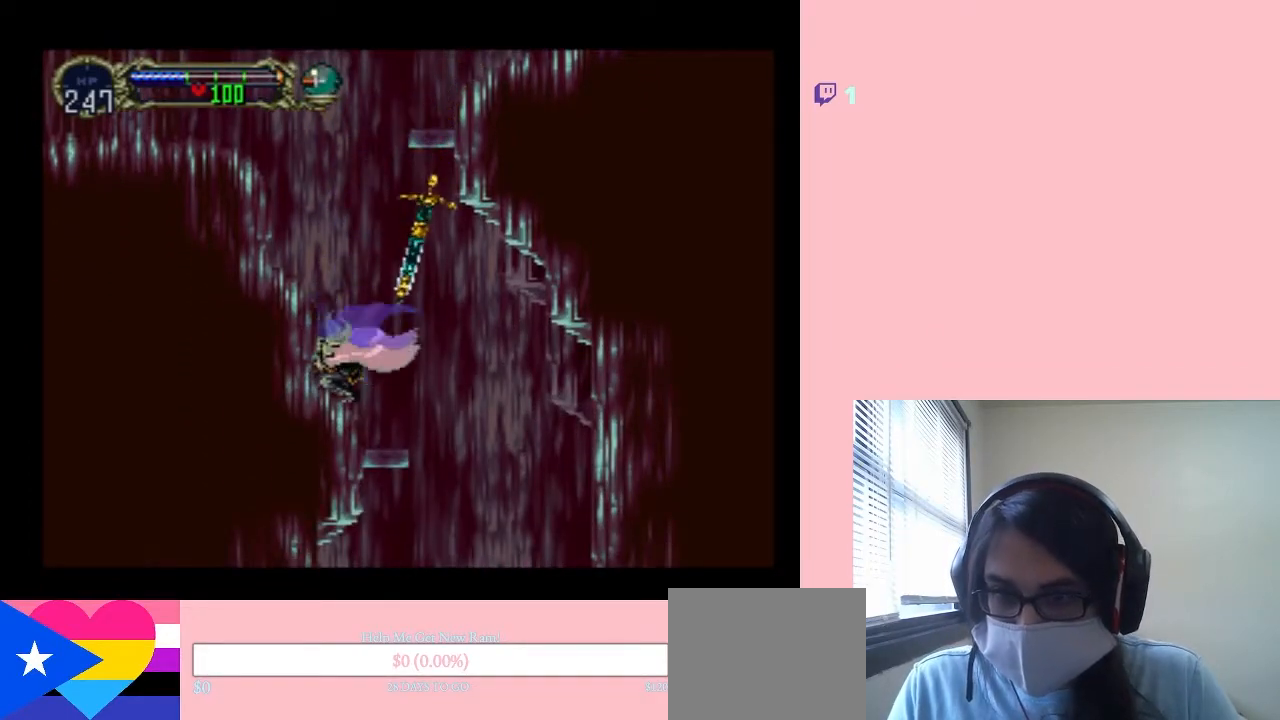
{"dt_ms": 500, "buttons": ["DPAD_DOWN"], "left_stick": "center", "right_stick": "center", "events": []}
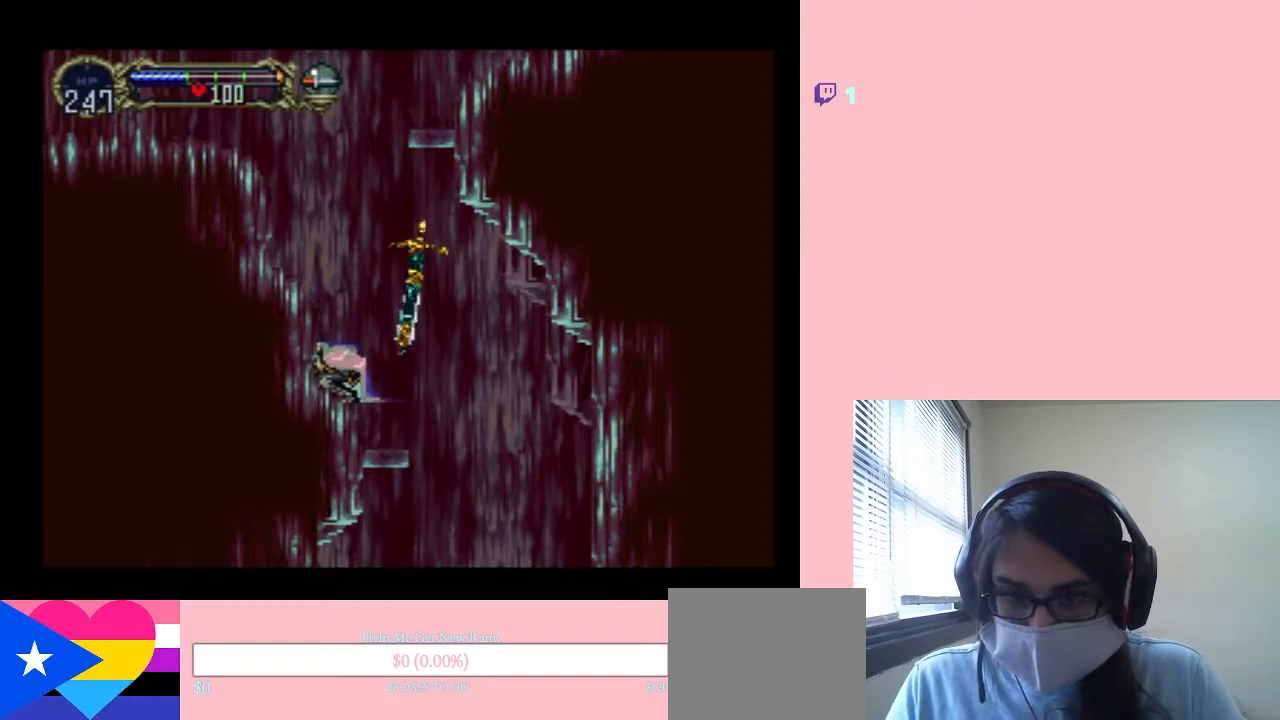
{"dt_ms": 500, "buttons": ["DPAD_DOWN"], "left_stick": "center", "right_stick": "center", "events": []}
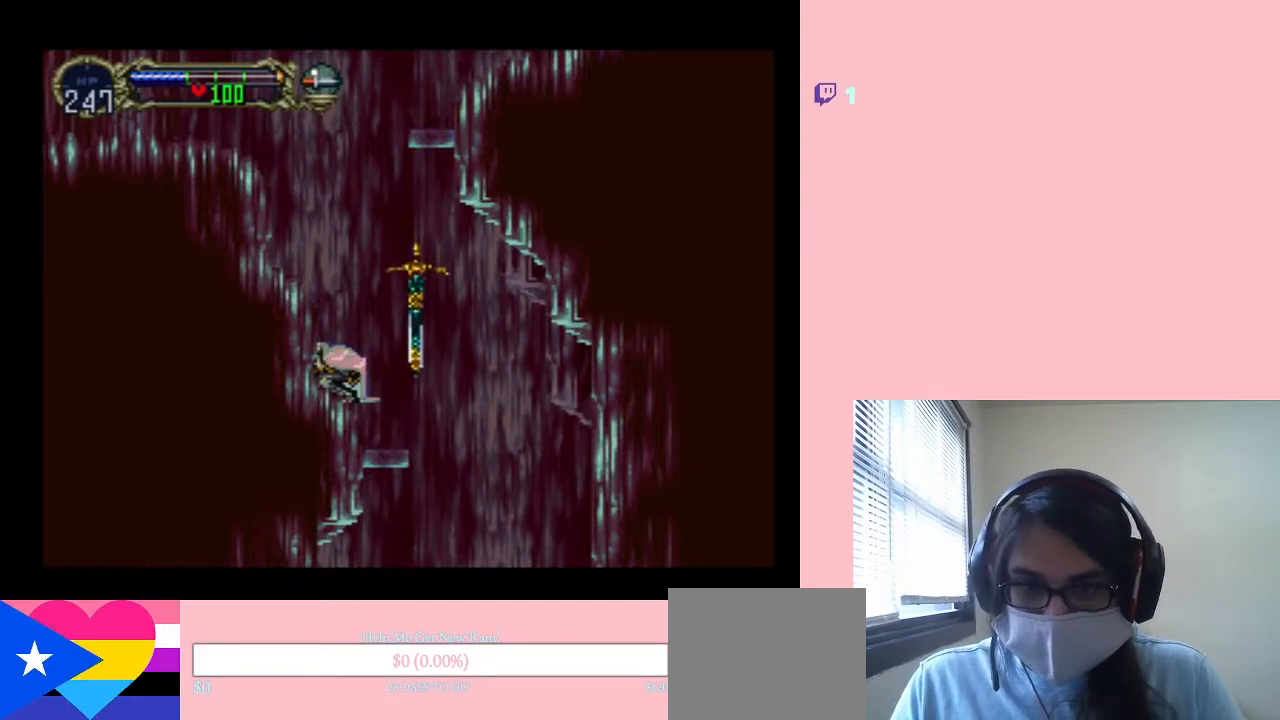
{"dt_ms": 500, "buttons": ["DPAD_DOWN"], "left_stick": "center", "right_stick": "center", "events": []}
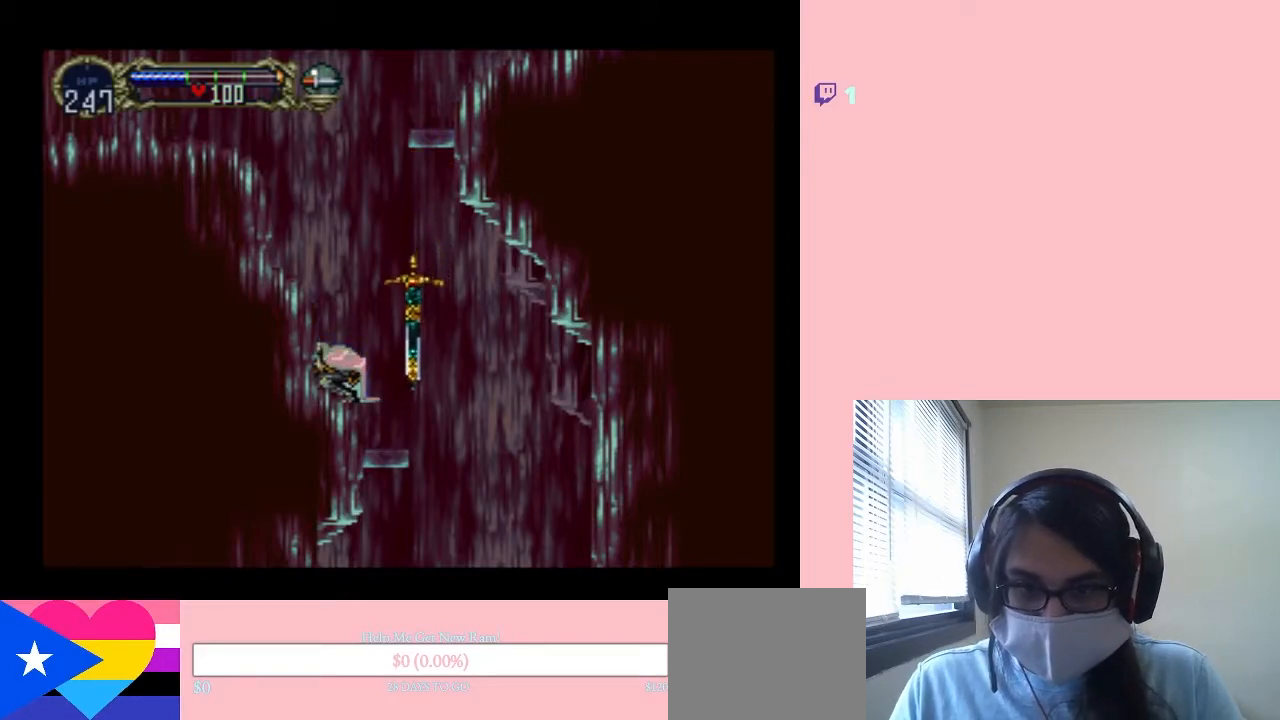
{"dt_ms": 500, "buttons": ["DPAD_DOWN"], "left_stick": "center", "right_stick": "center", "events": []}
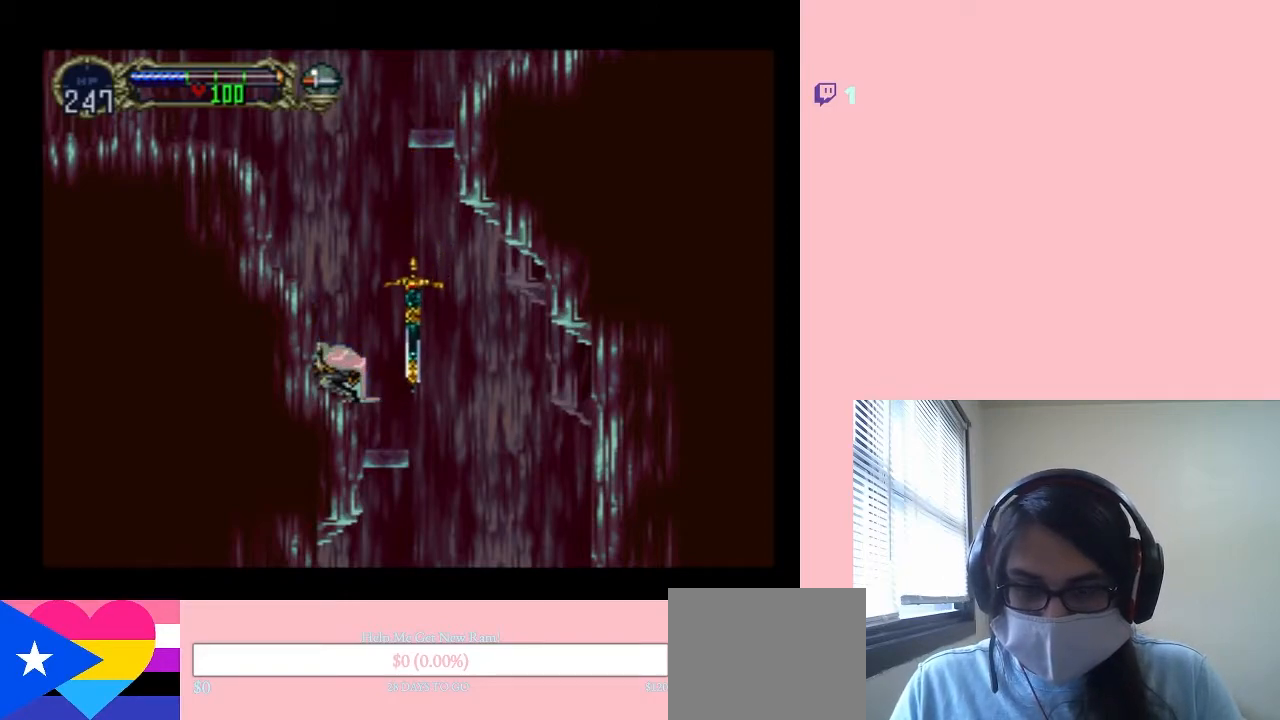
{"dt_ms": 500, "buttons": ["B", "DPAD_UP"], "left_stick": "center", "right_stick": "center", "events": [[350, "DPAD_LEFT", "down"], [367, "DPAD_DOWN", "up"], [367, "DPAD_LEFT", "up"], [367, "DPAD_UP", "down"], [467, "B", "down"]]}
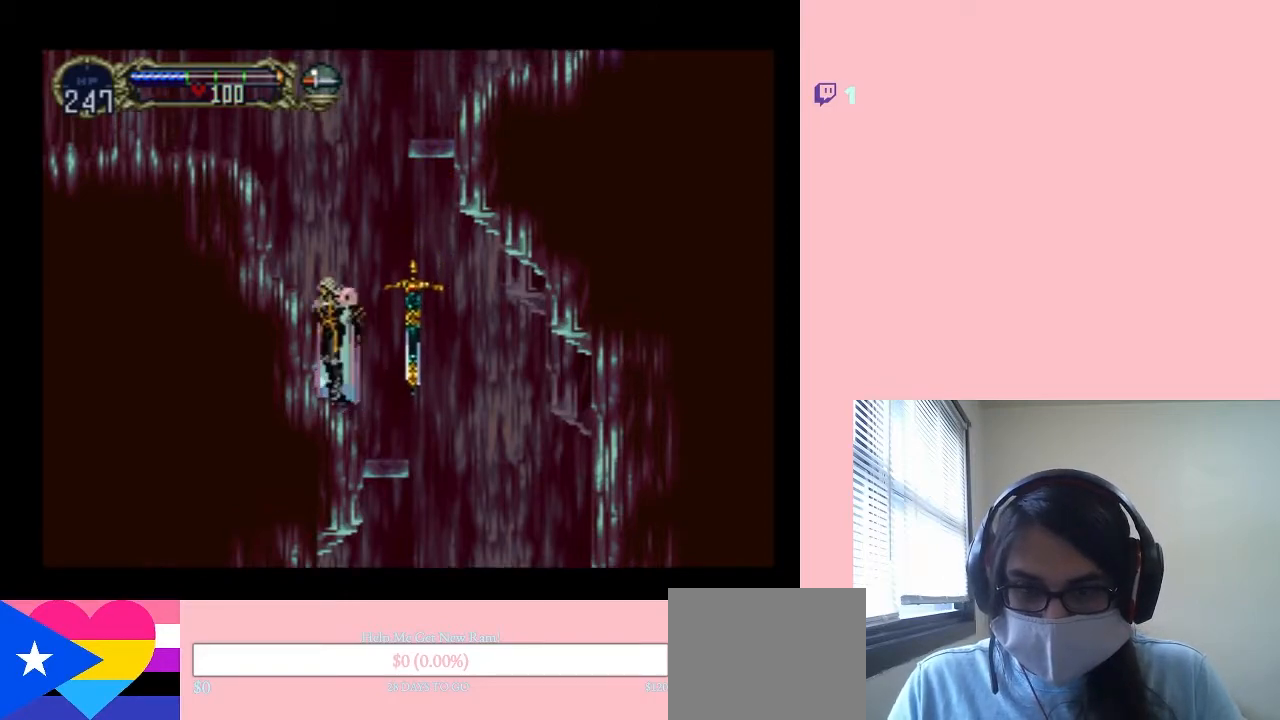
{"dt_ms": 500, "buttons": [], "left_stick": "center", "right_stick": "center", "events": [[383, "B", "up"], [383, "DPAD_UP", "up"]]}
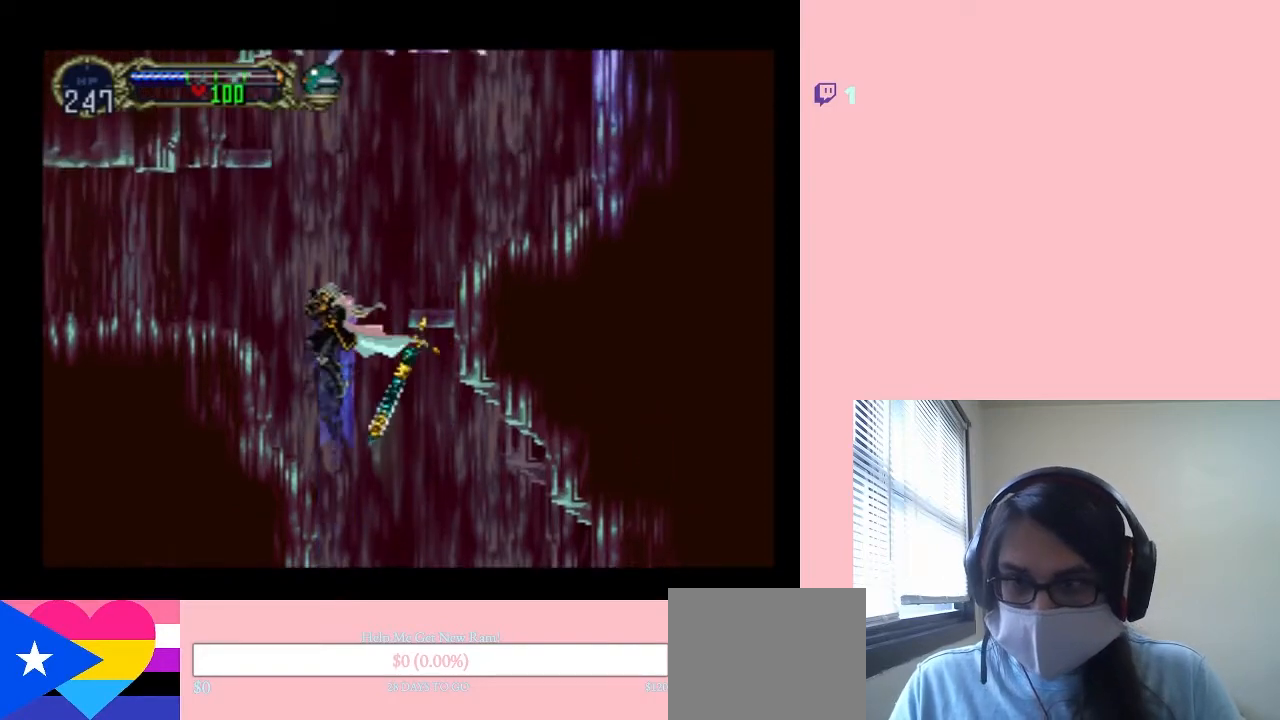
{"dt_ms": 500, "buttons": [], "left_stick": "center", "right_stick": "center", "events": [[33, "DPAD_LEFT", "down"], [283, "DPAD_LEFT", "up"]]}
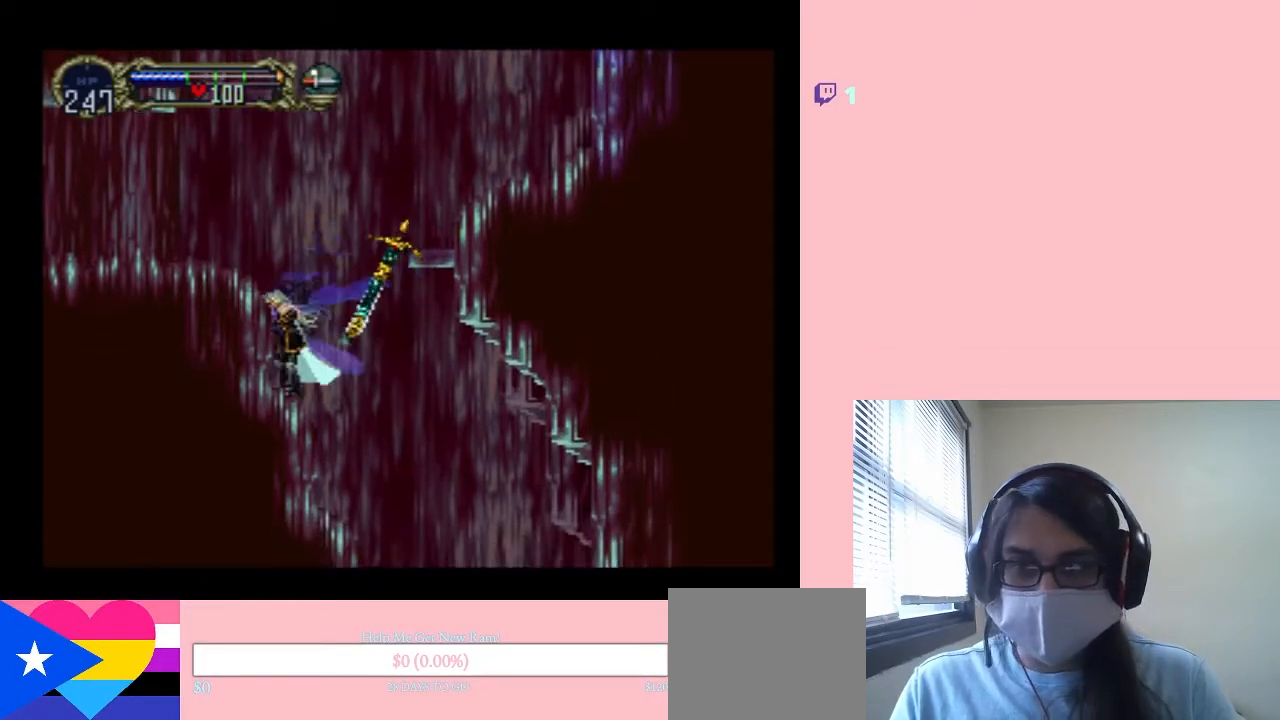
{"dt_ms": 500, "buttons": [], "left_stick": "center", "right_stick": "center", "events": [[250, "left_stick", "down"], [317, "left_stick", "center"]]}
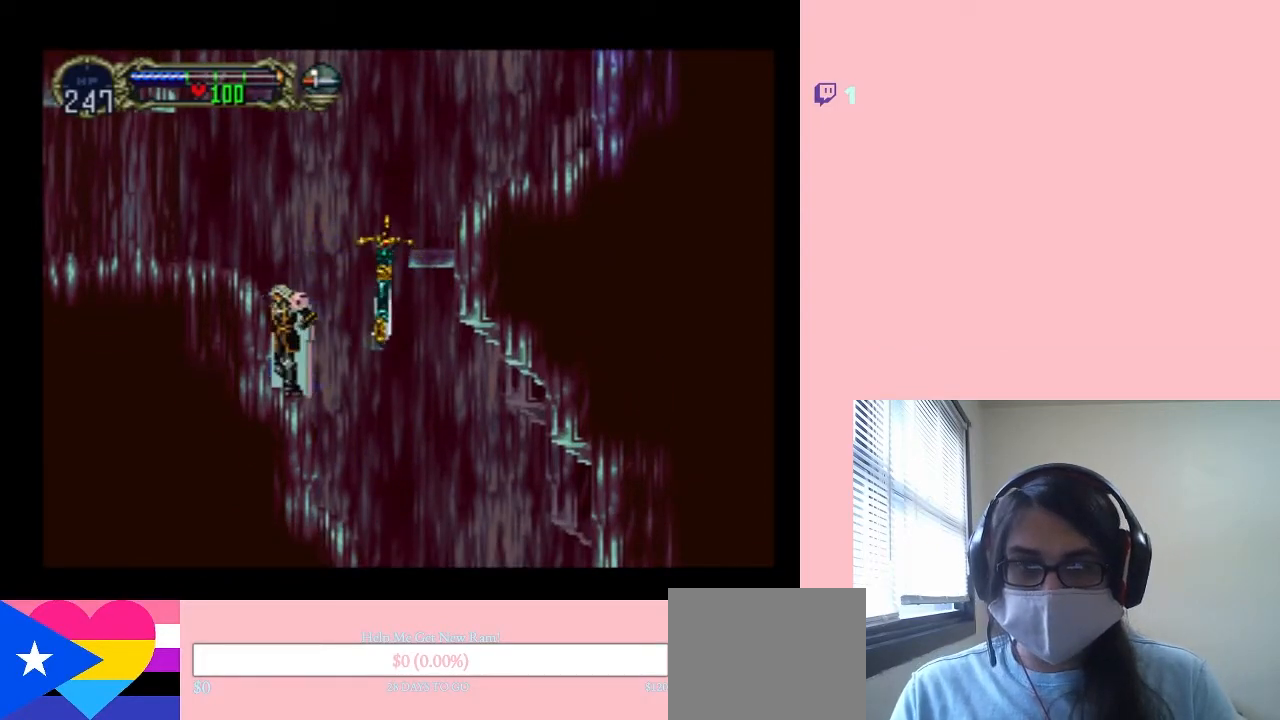
{"dt_ms": 500, "buttons": ["DPAD_DOWN"], "left_stick": "center", "right_stick": "center", "events": [[283, "DPAD_DOWN", "down"]]}
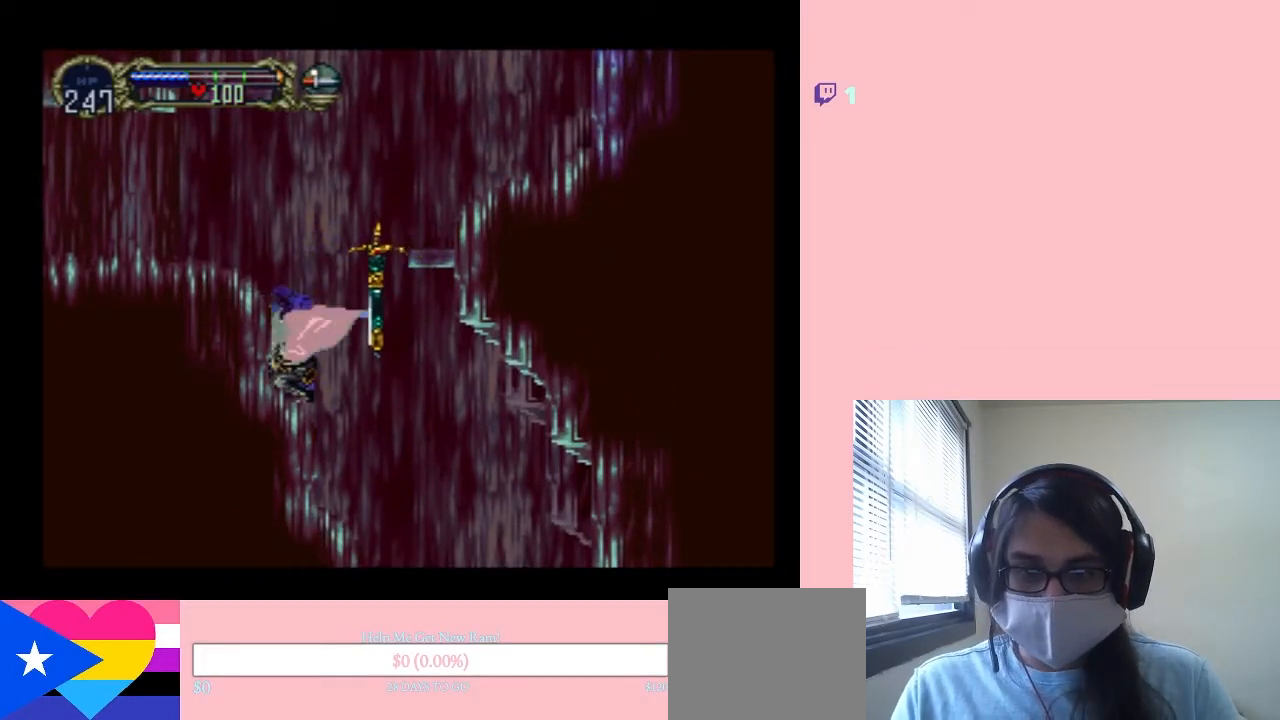
{"dt_ms": 500, "buttons": ["DPAD_DOWN"], "left_stick": "center", "right_stick": "center", "events": []}
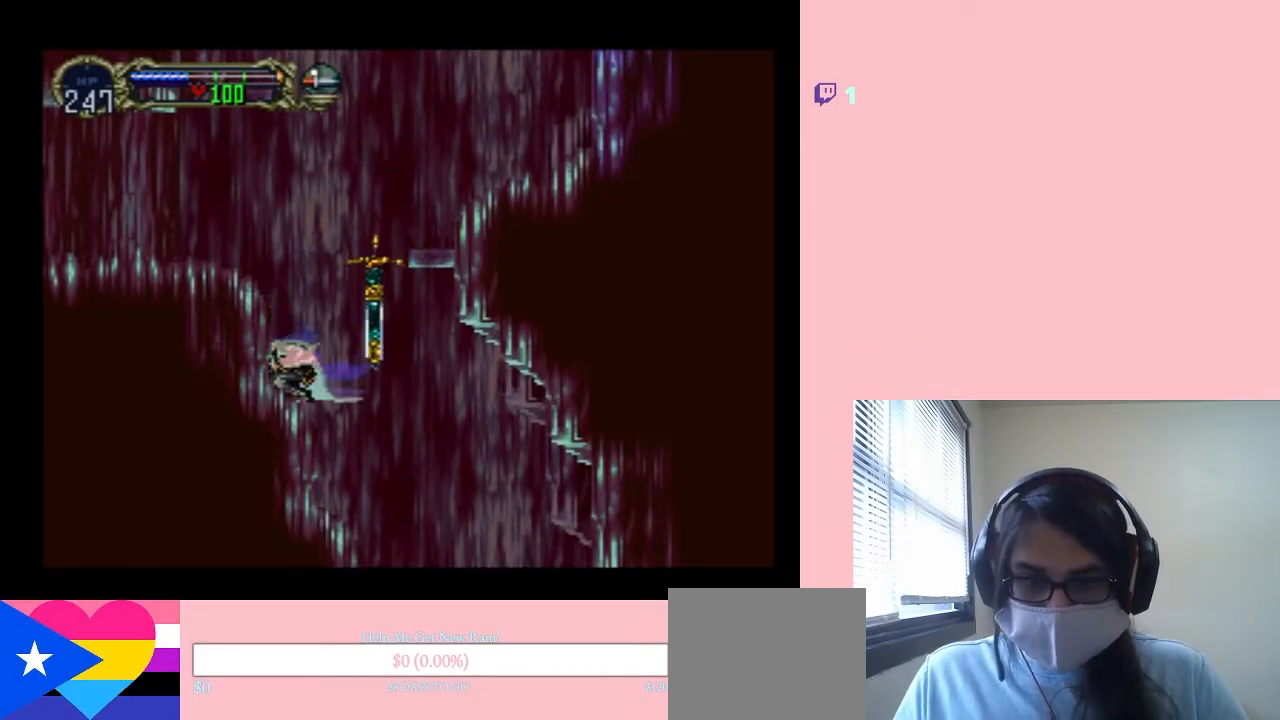
{"dt_ms": 500, "buttons": ["DPAD_DOWN"], "left_stick": "center", "right_stick": "center", "events": []}
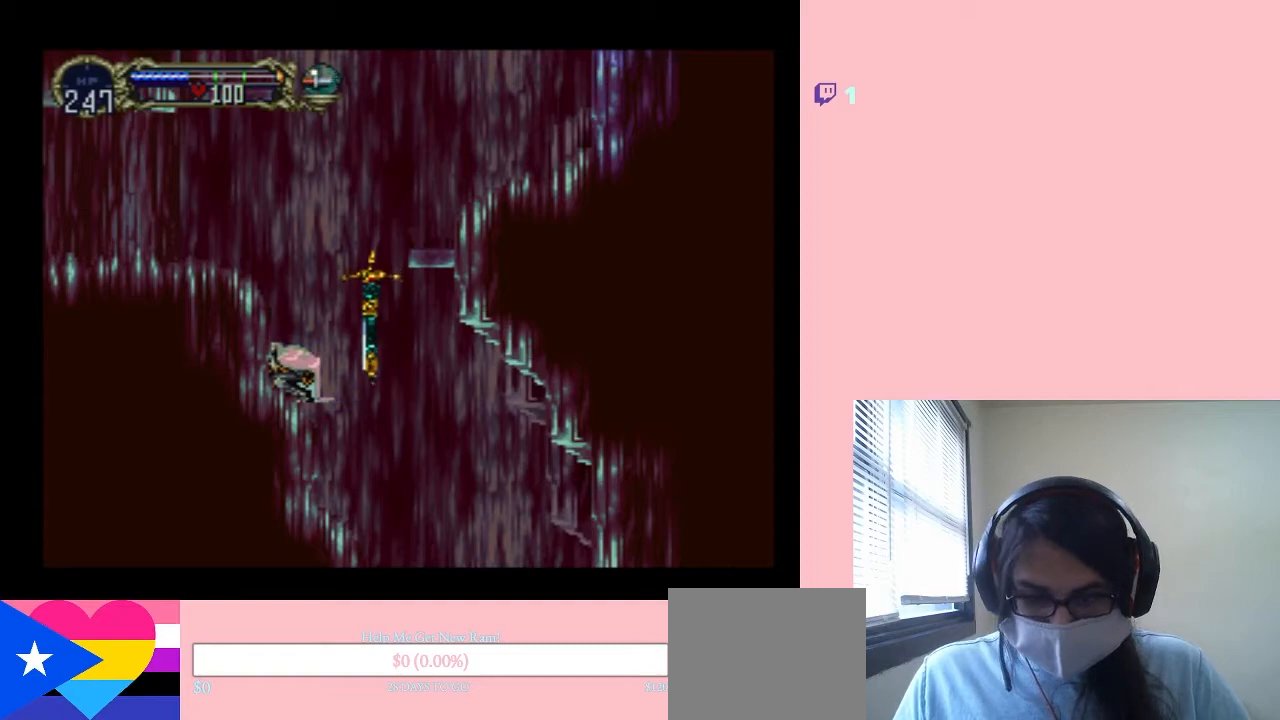
{"dt_ms": 500, "buttons": ["DPAD_DOWN"], "left_stick": "center", "right_stick": "center", "events": []}
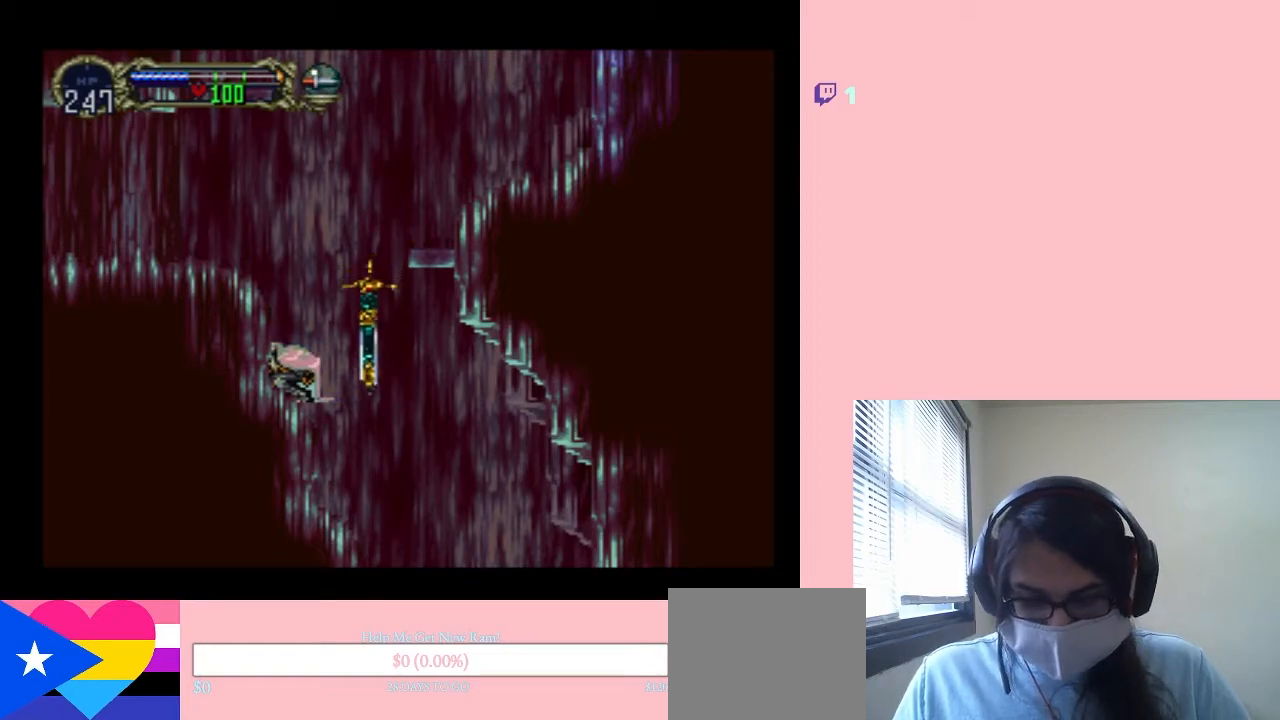
{"dt_ms": 500, "buttons": ["DPAD_DOWN"], "left_stick": "center", "right_stick": "center", "events": []}
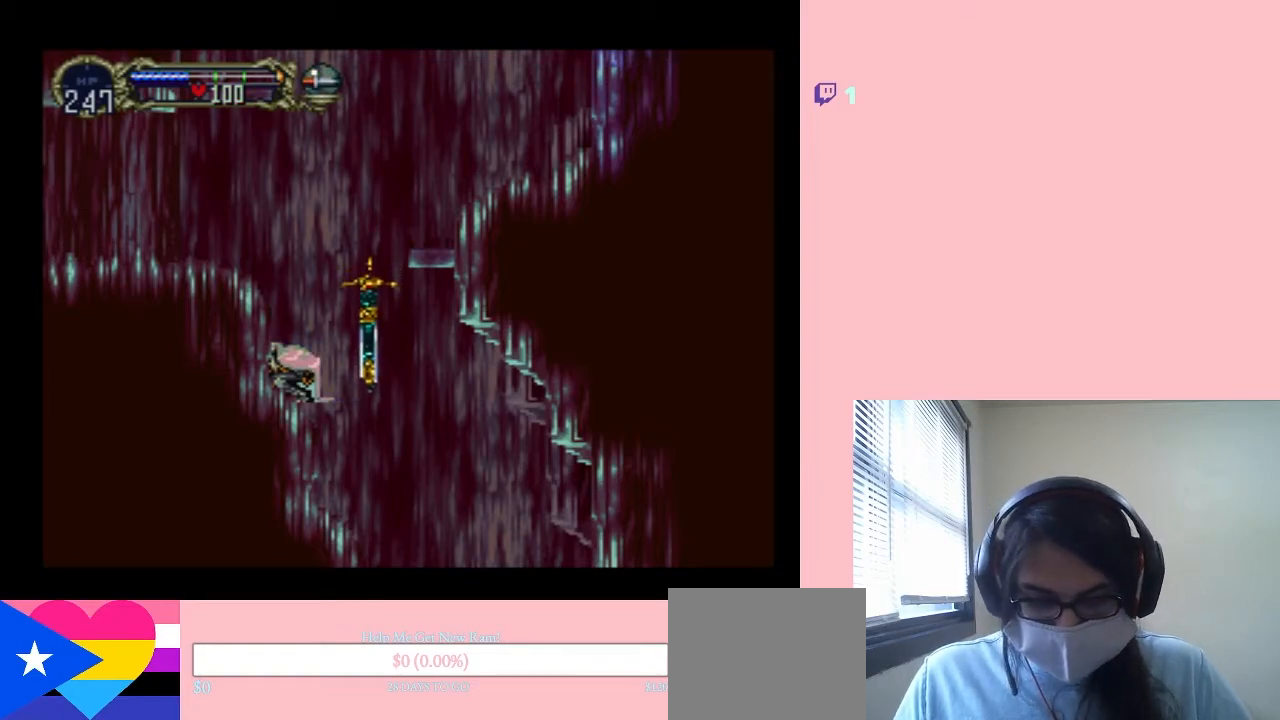
{"dt_ms": 500, "buttons": ["DPAD_DOWN"], "left_stick": "center", "right_stick": "center", "events": []}
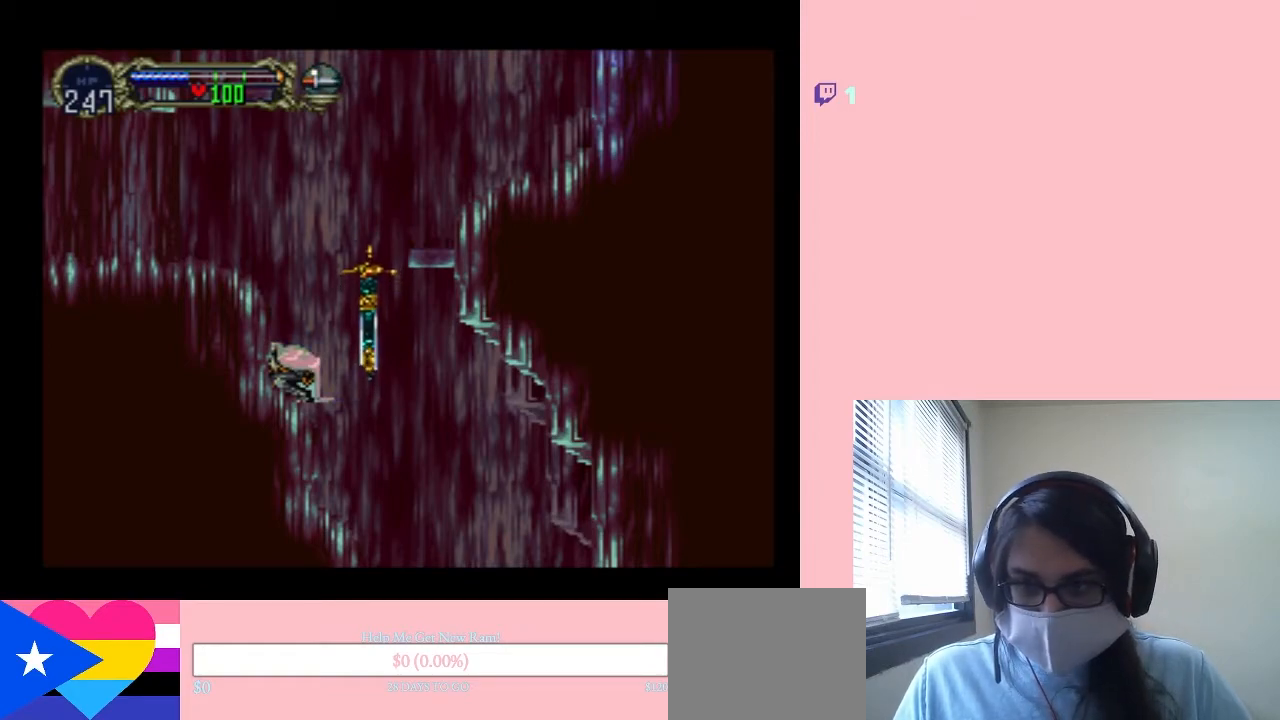
{"dt_ms": 500, "buttons": ["B", "DPAD_UP", "DPAD_LEFT"], "left_stick": "center", "right_stick": "center", "events": [[250, "DPAD_DOWN", "up"], [250, "DPAD_LEFT", "down"], [250, "DPAD_UP", "down"], [333, "B", "down"]]}
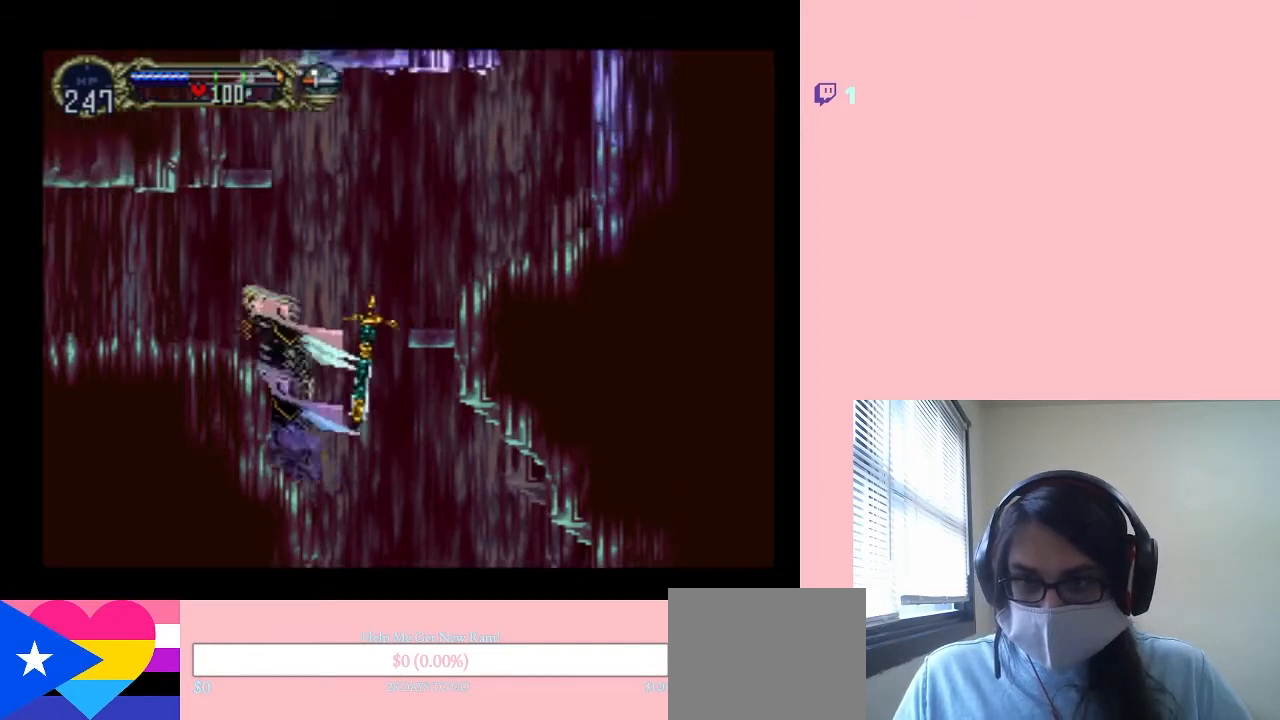
{"dt_ms": 1000, "buttons": [], "left_stick": "center", "right_stick": "center"}